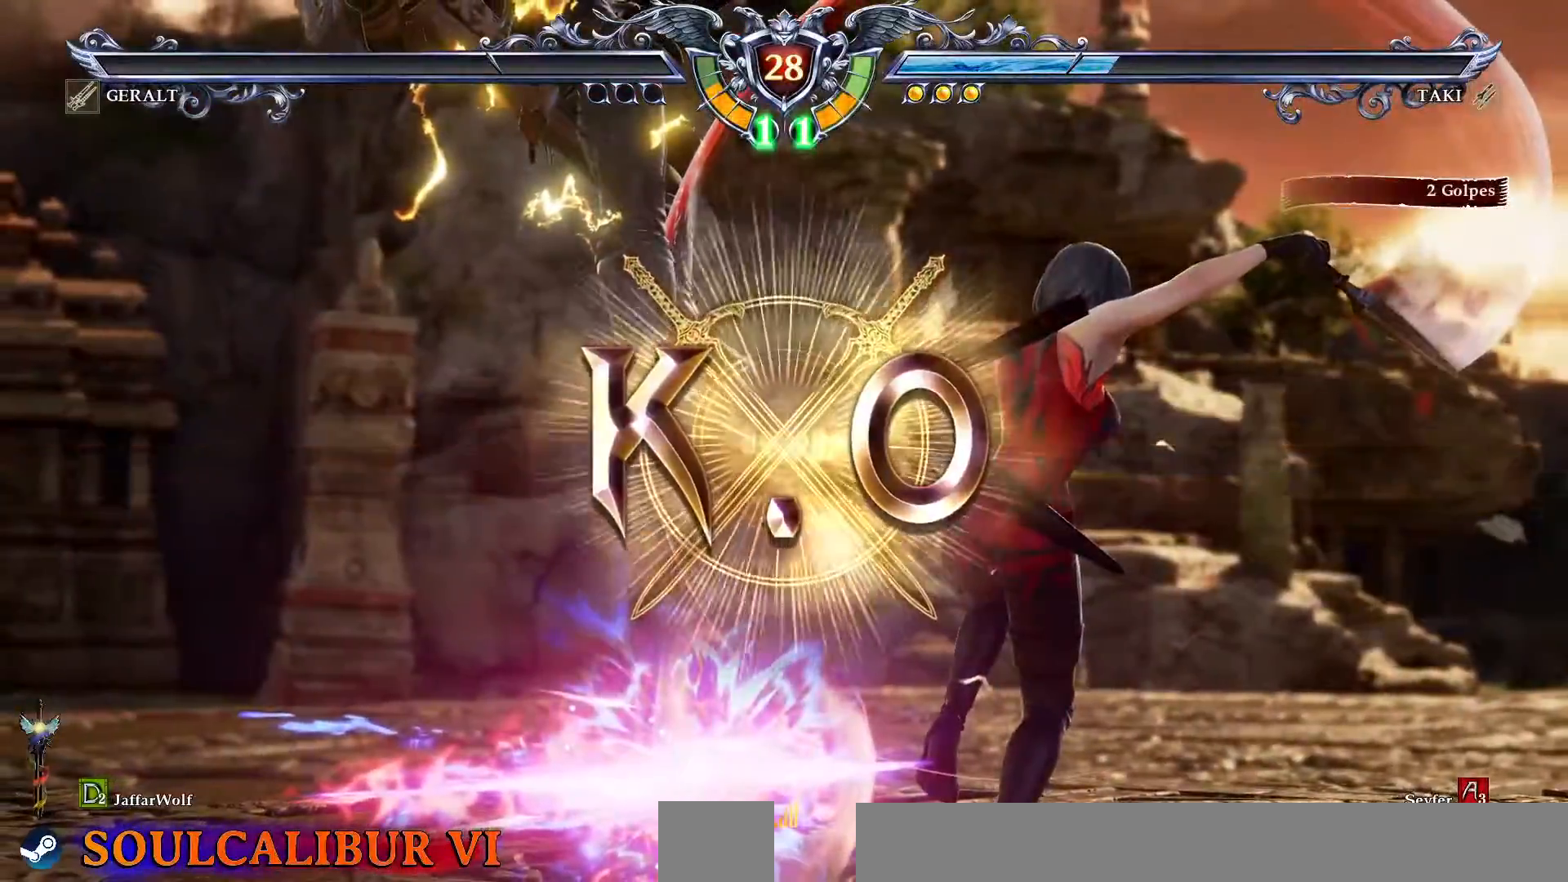
Gameplay with a controller (PlayStation layout); each line is a JSON object with the inputs held at the frame after it (dt_ms = milliseconds from this image to that frame). "events" lists button and stick changes between this image and that frame as [ms after this image, input, new state], when the widget could be followed in between. Not read: L3 R3.
{"dt_ms": 1000, "buttons": []}
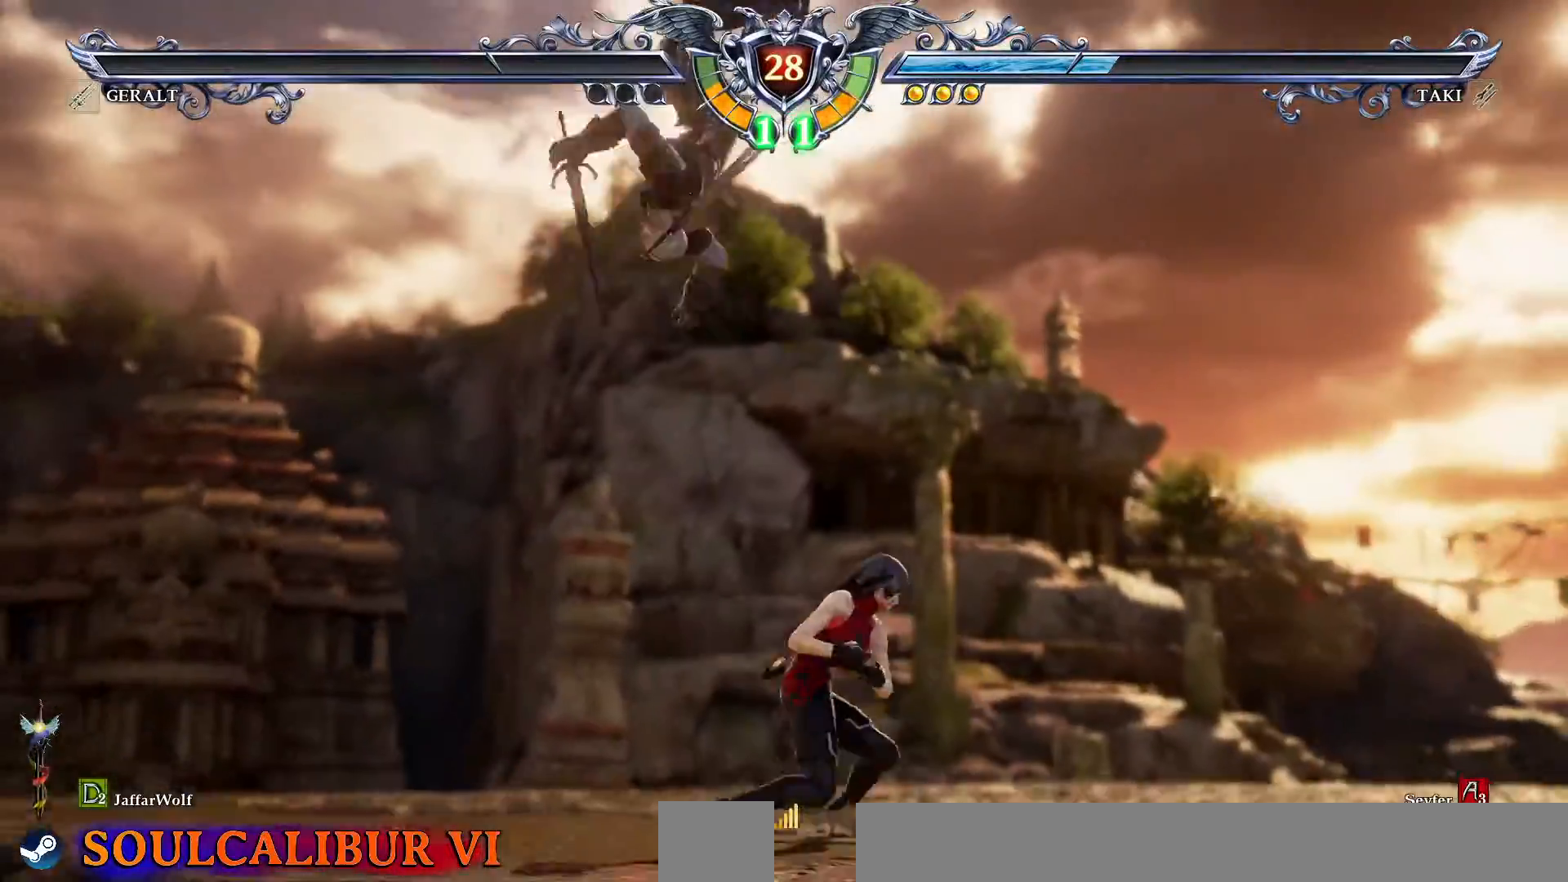
{"dt_ms": 500, "buttons": [], "events": [[300, "R1", "down"], [383, "R1", "up"]]}
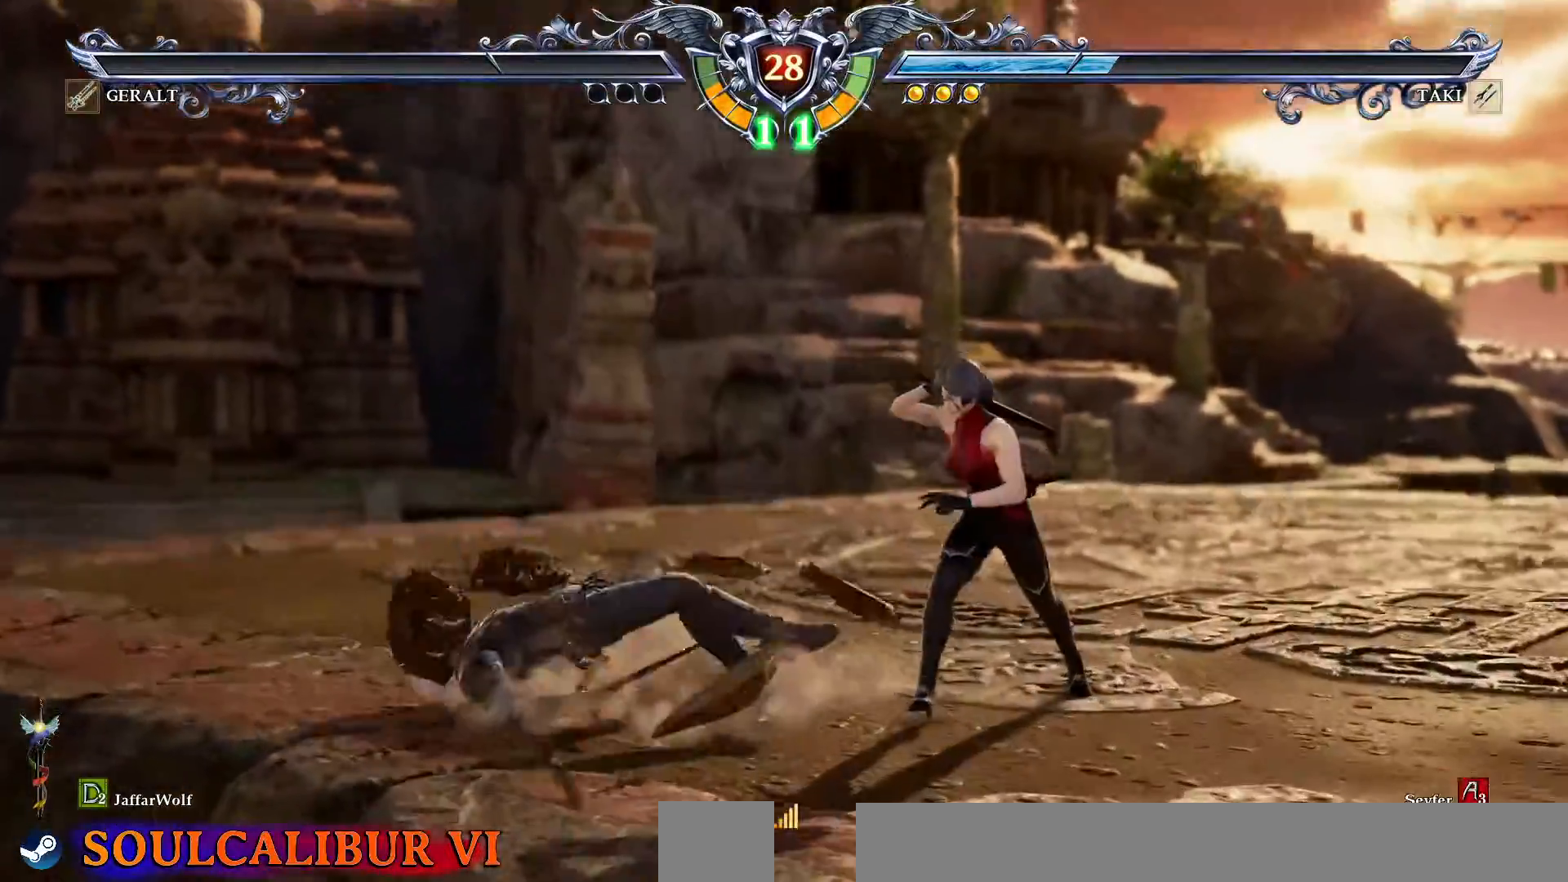
{"dt_ms": 500, "buttons": [], "events": []}
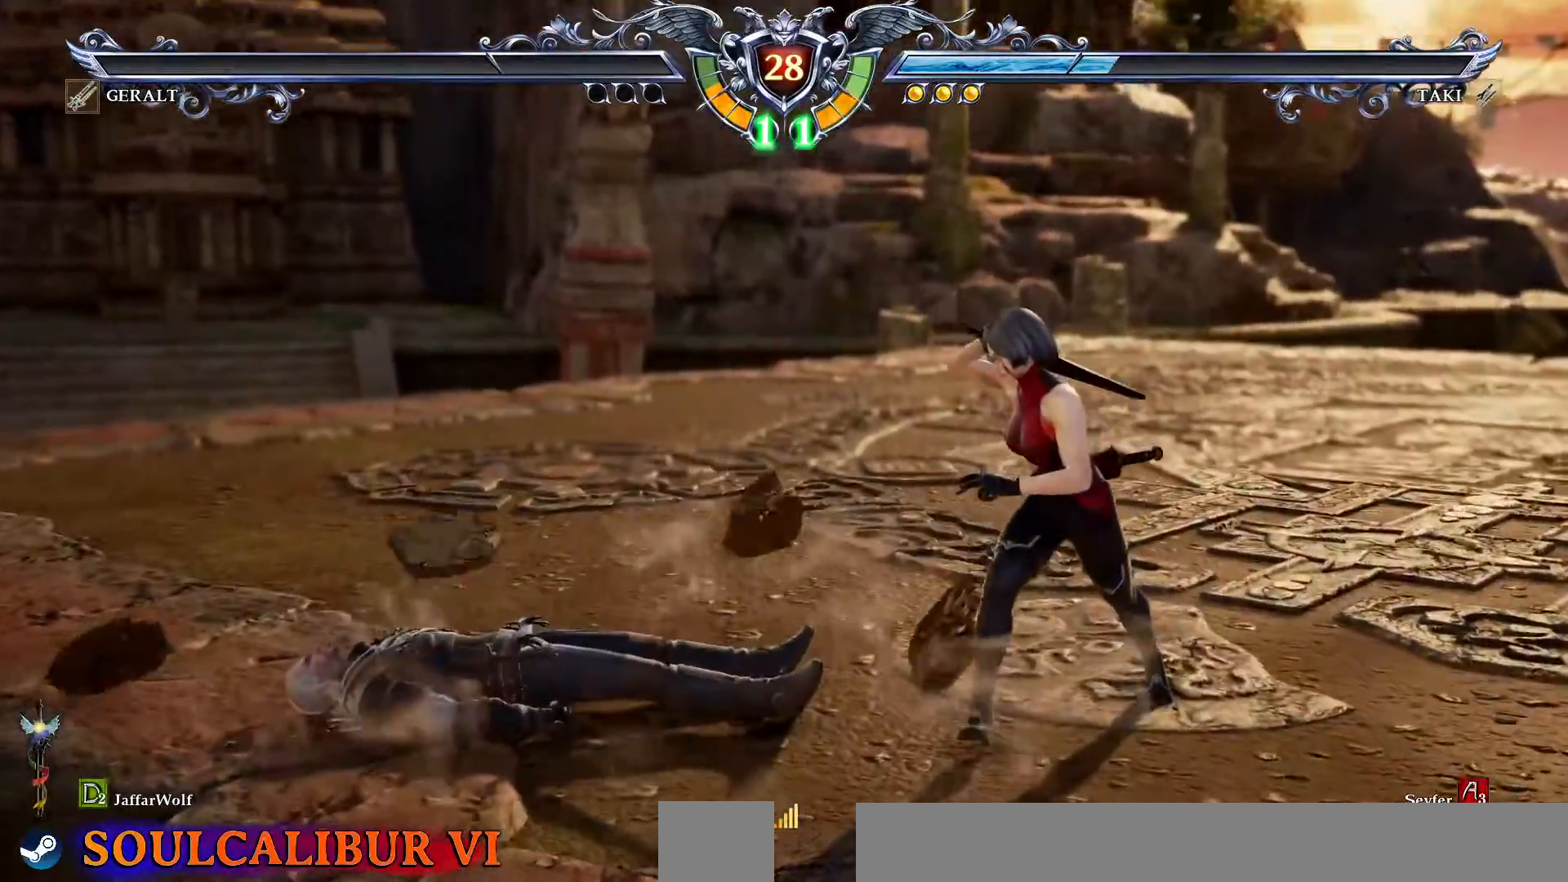
{"dt_ms": 500, "buttons": [], "events": []}
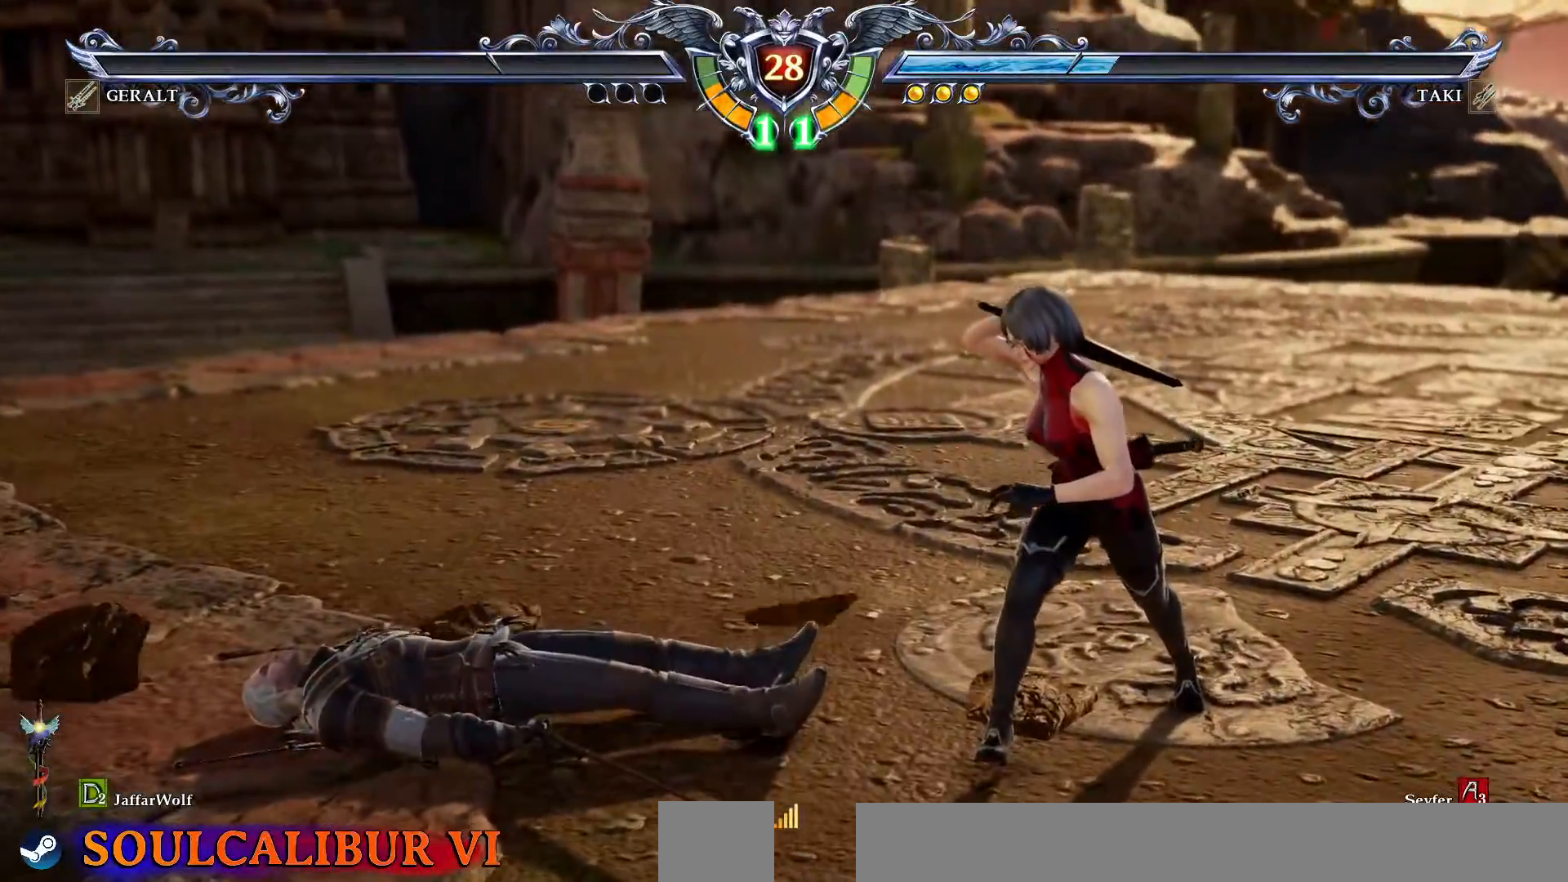
{"dt_ms": 500, "buttons": [], "events": []}
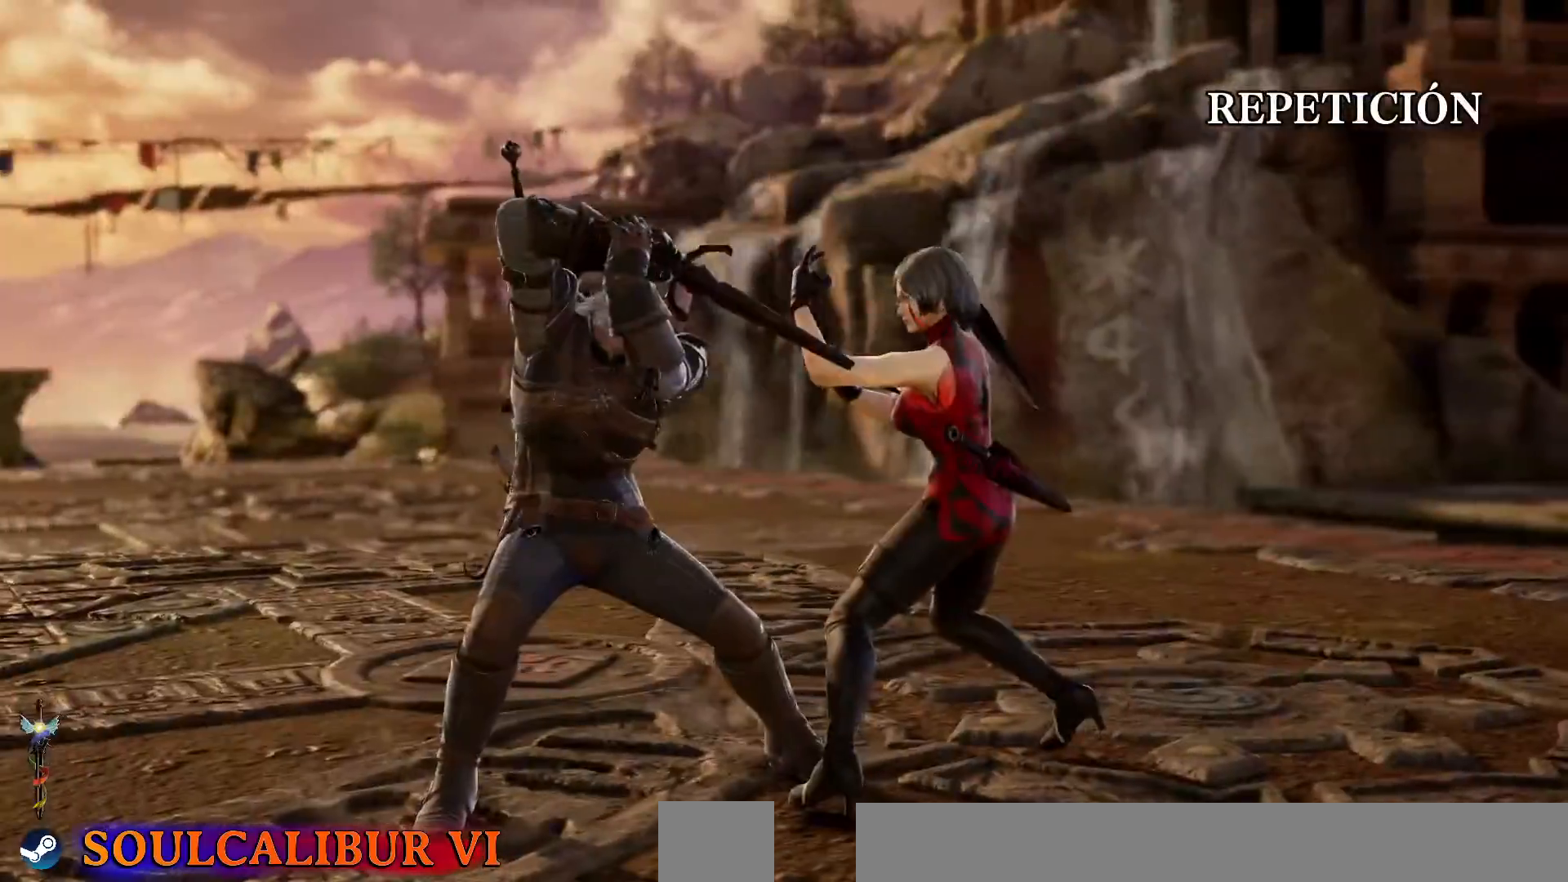
{"dt_ms": 500, "buttons": []}
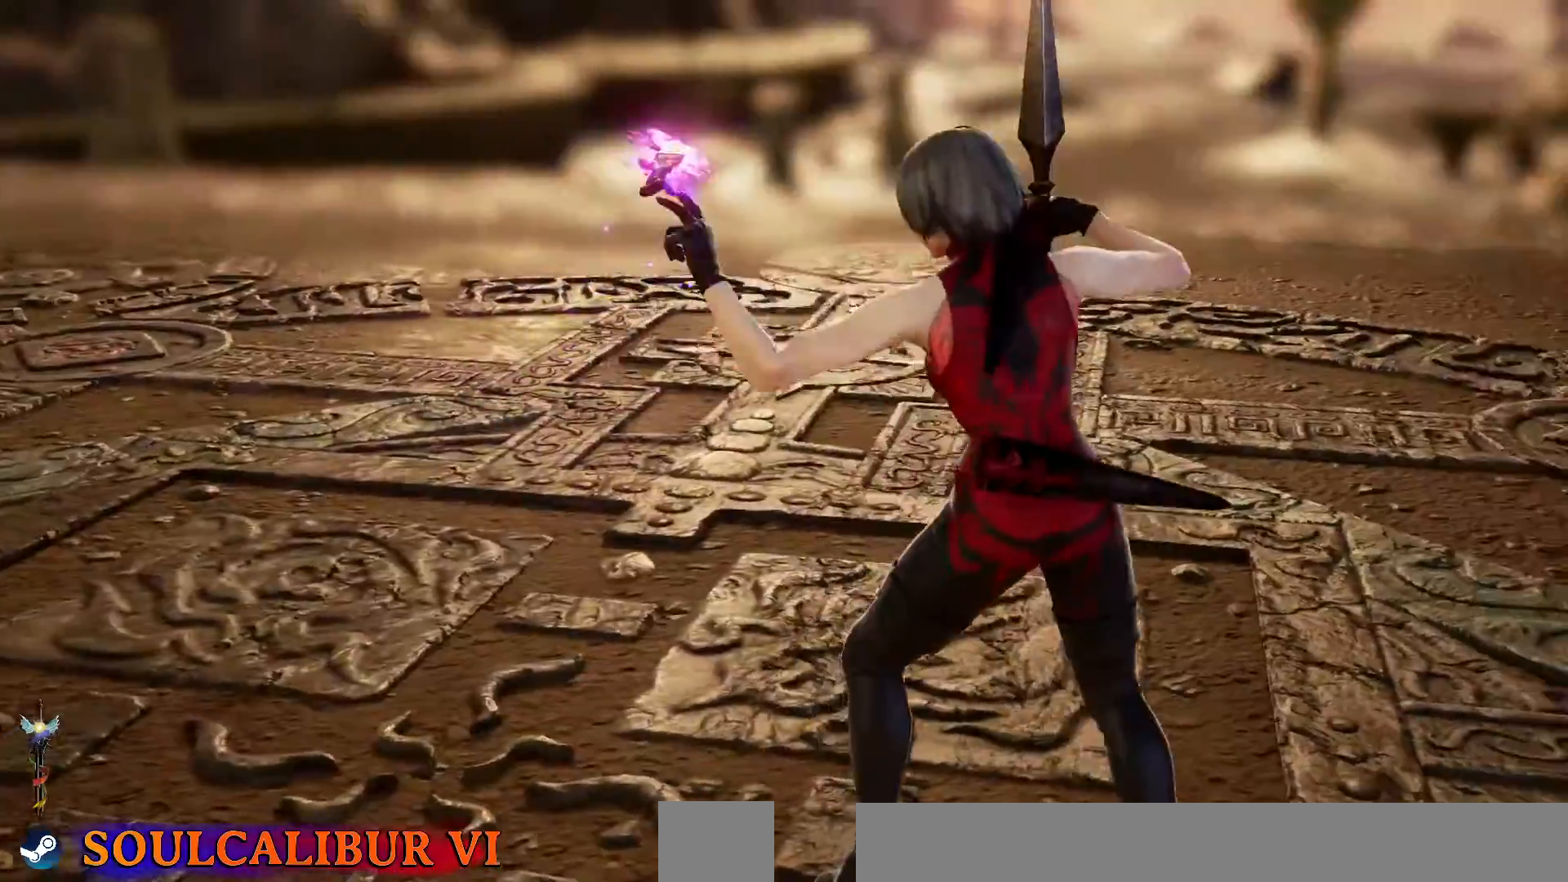
{"dt_ms": 500, "buttons": [], "events": []}
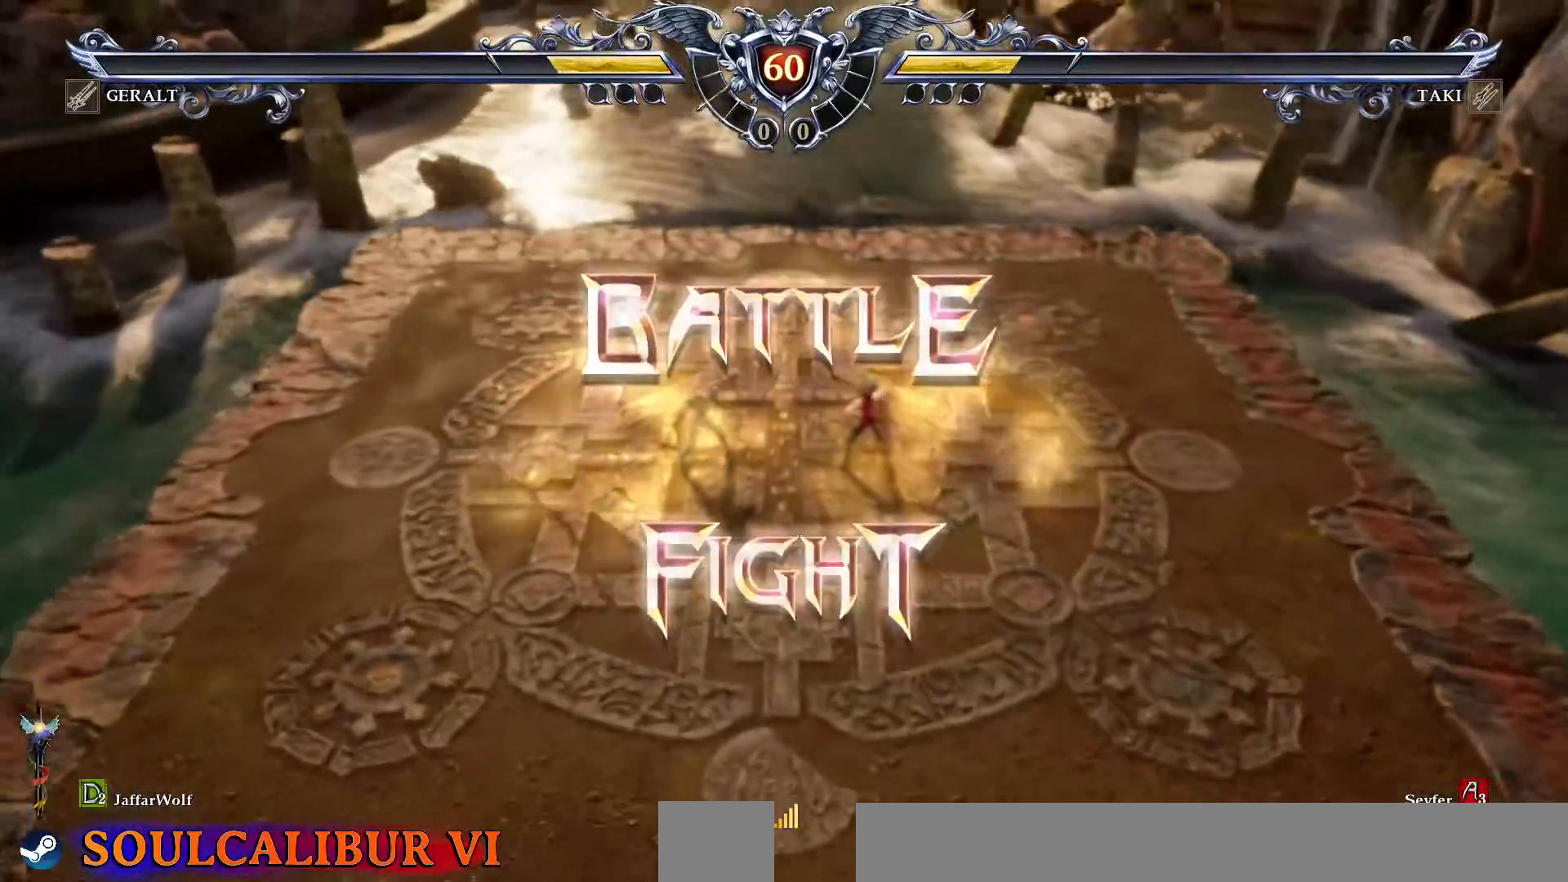
{"dt_ms": 500, "buttons": [], "events": []}
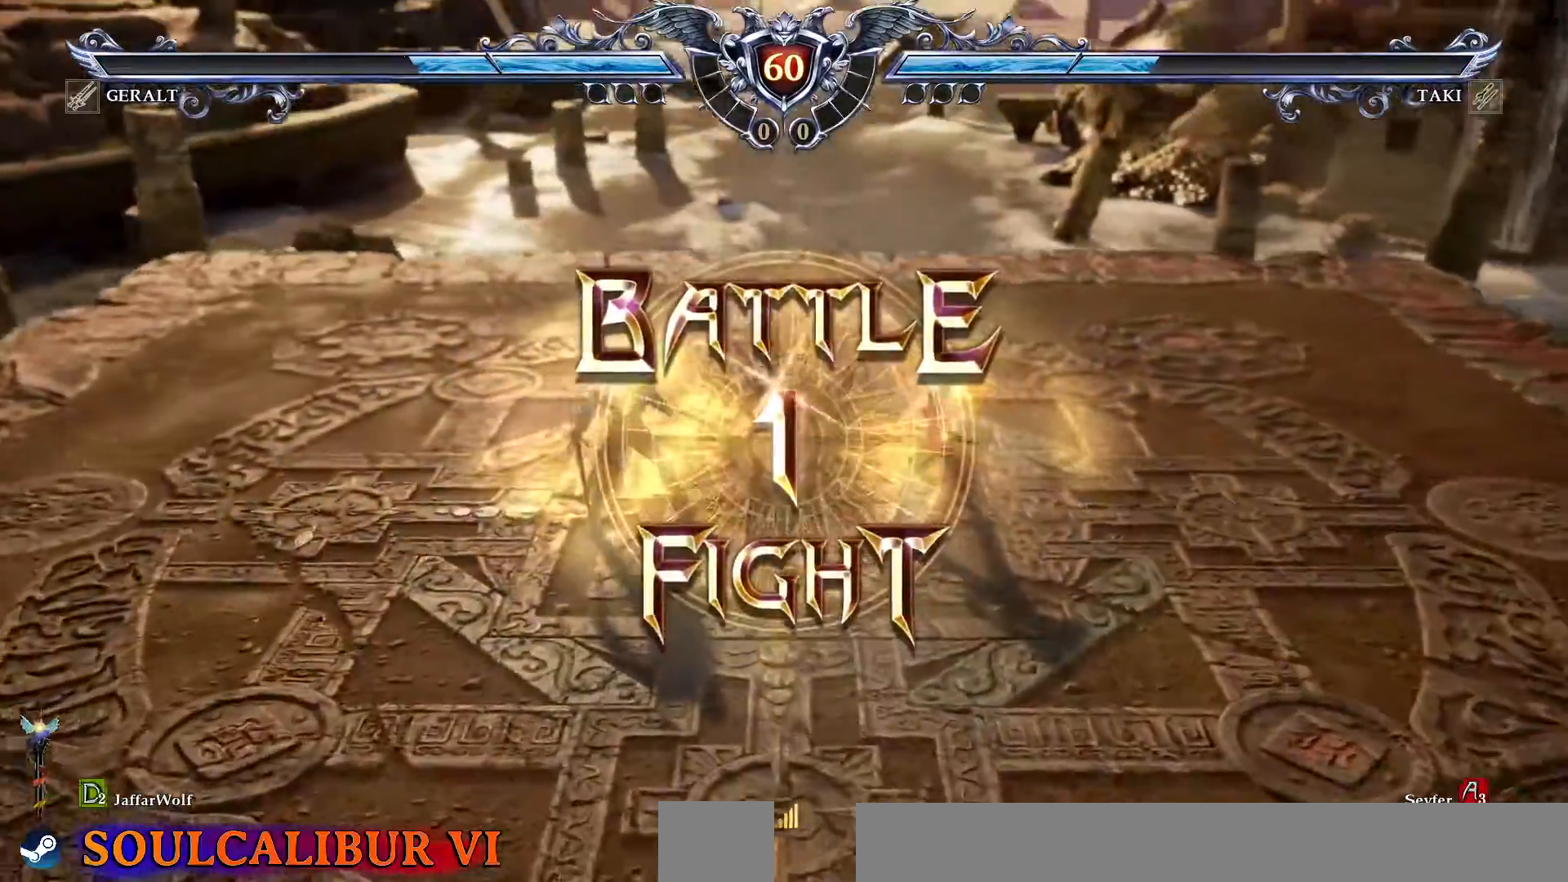
{"dt_ms": 500, "buttons": [], "events": []}
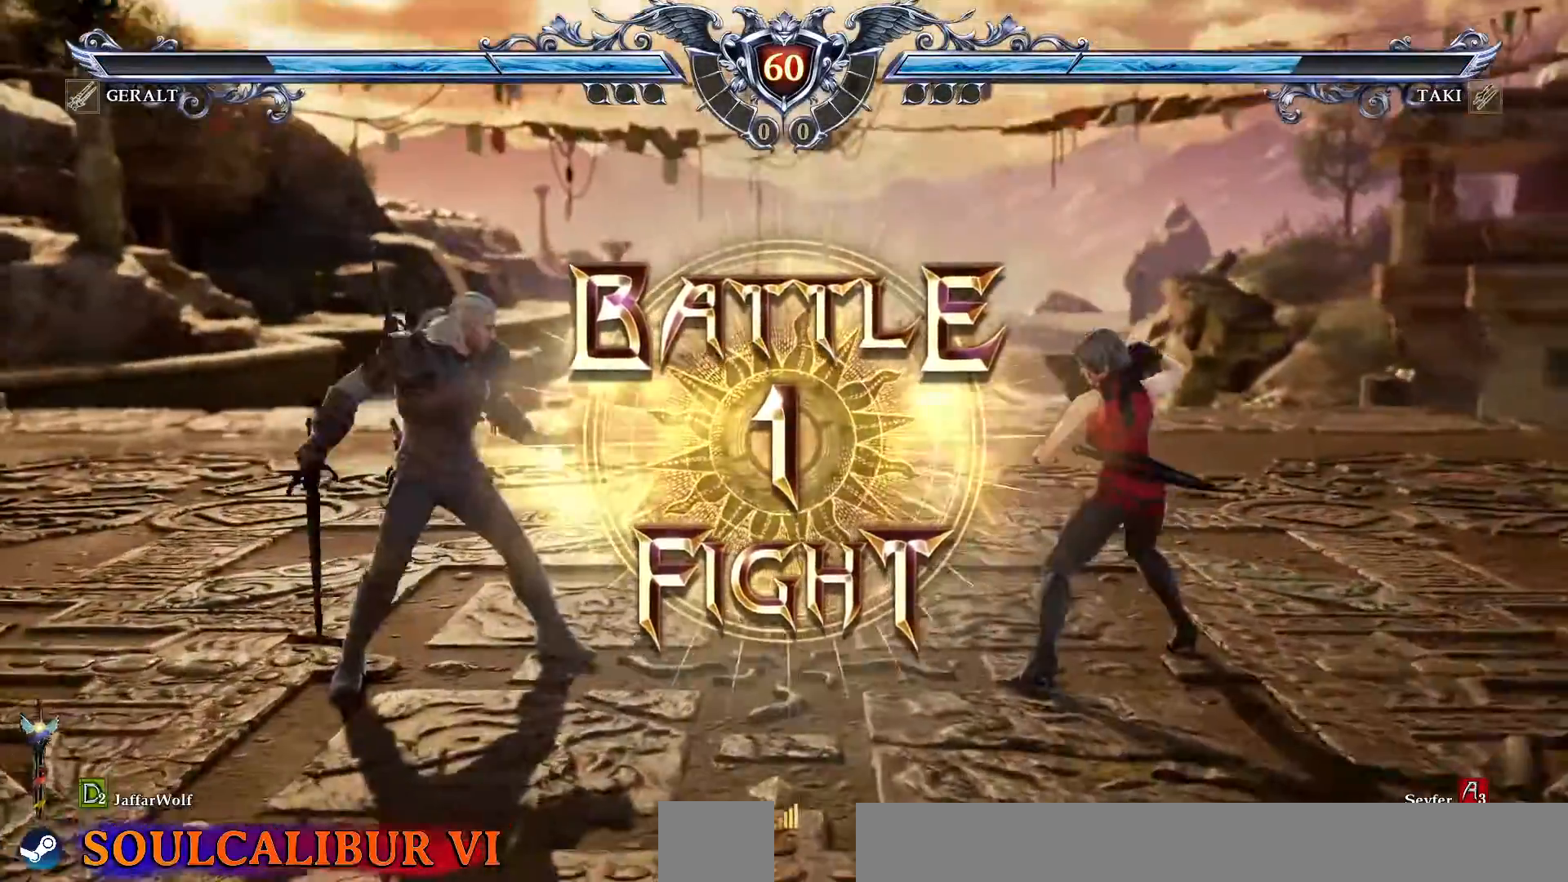
{"dt_ms": 500, "buttons": []}
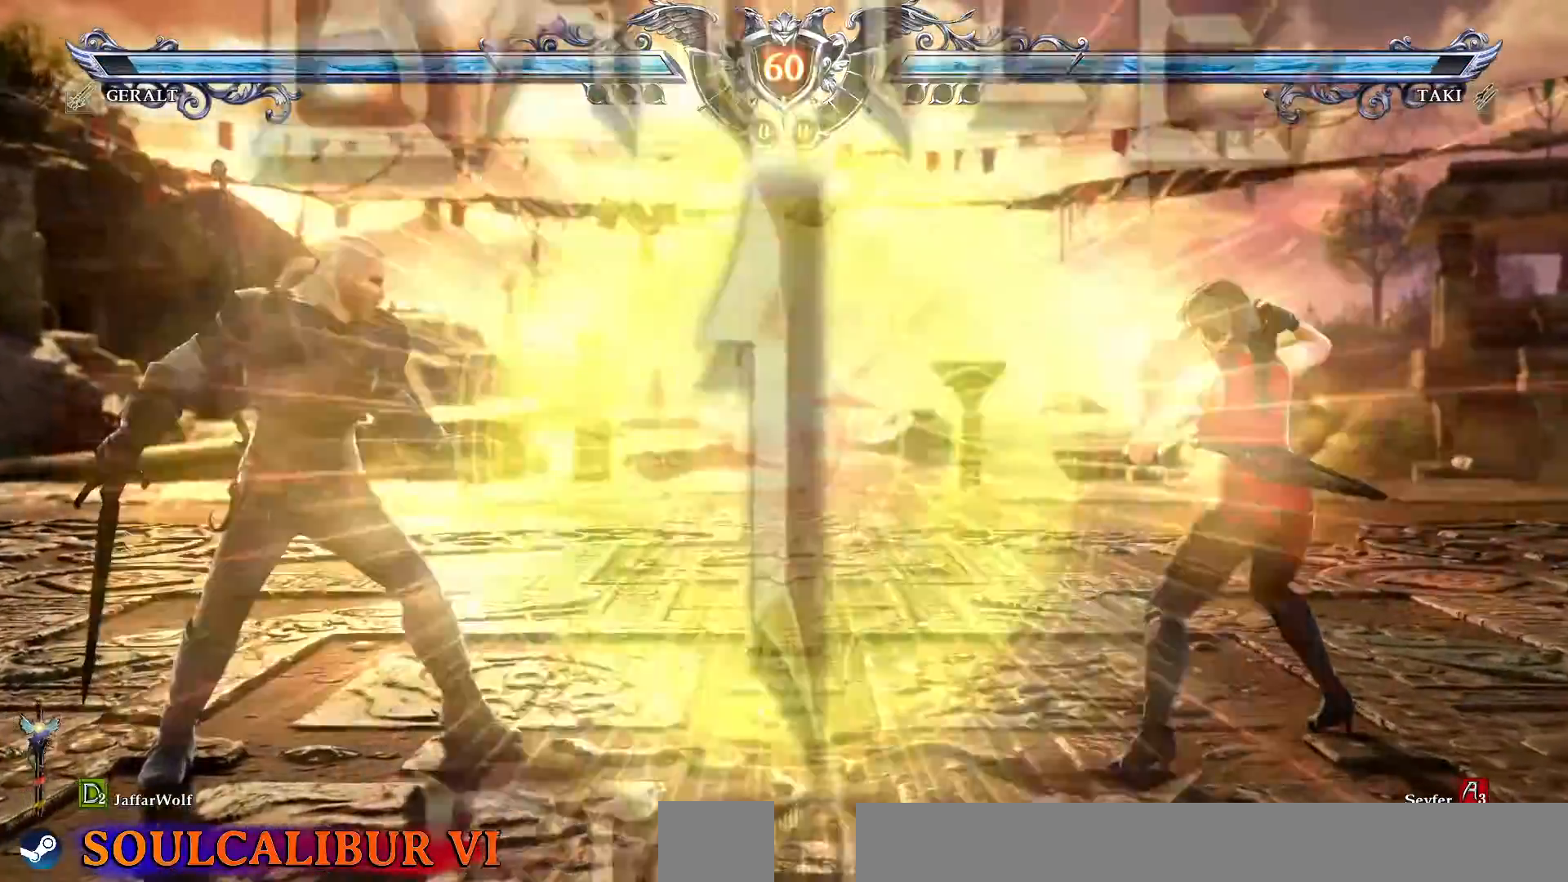
{"dt_ms": 500, "buttons": ["CROSS"], "events": [[100, "DPAD_RIGHT", "down"], [267, "DPAD_RIGHT", "up"], [483, "CROSS", "down"]]}
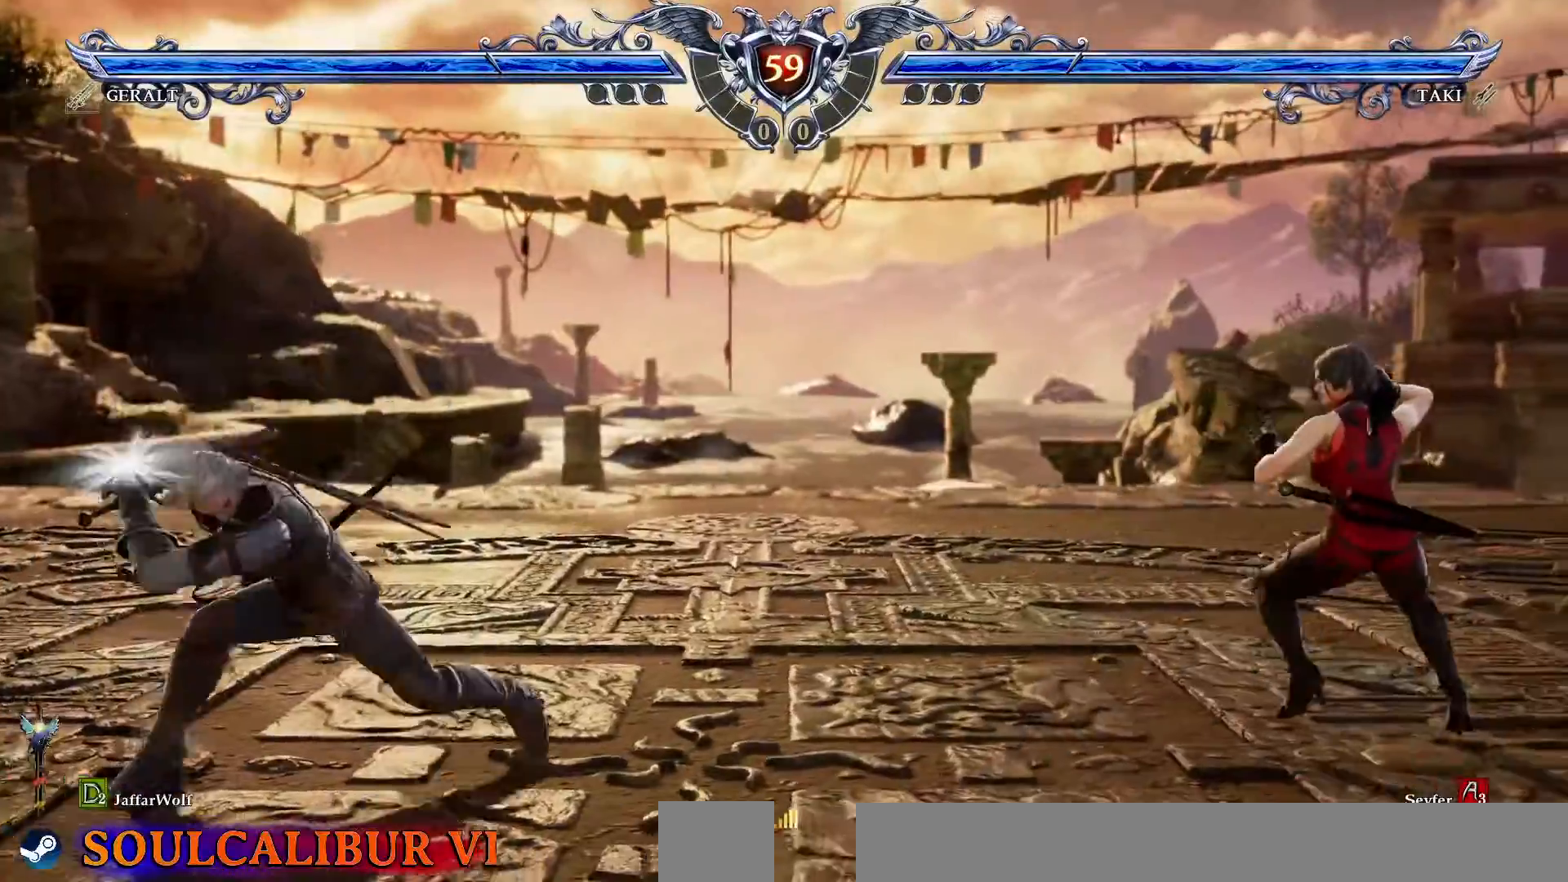
{"dt_ms": 500, "buttons": ["DPAD_LEFT"], "events": [[333, "CROSS", "up"], [367, "DPAD_LEFT", "down"]]}
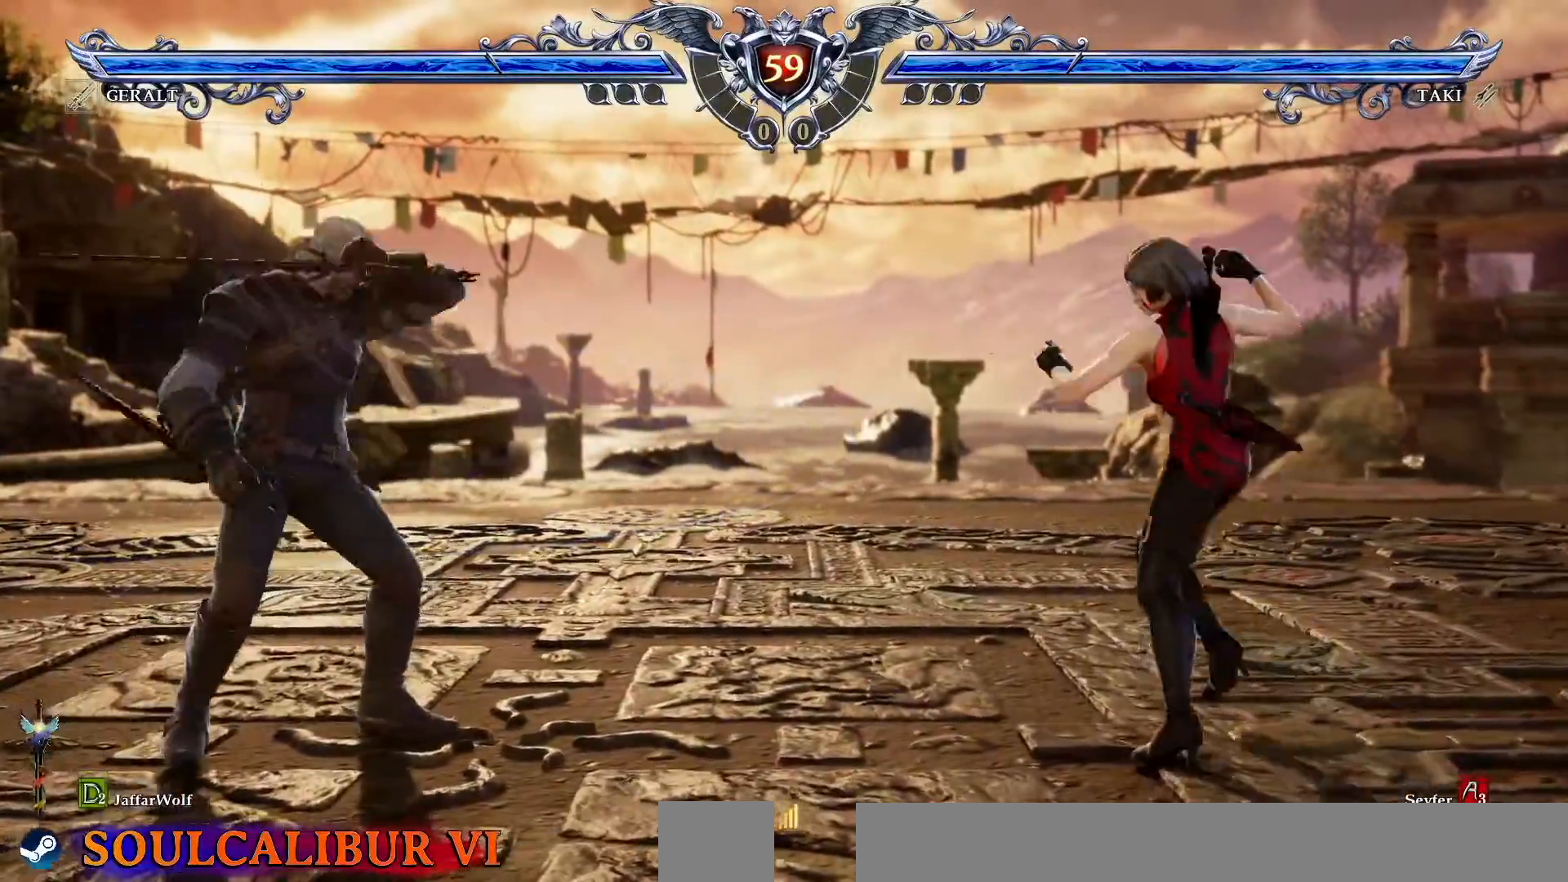
{"dt_ms": 500, "buttons": ["TRIANGLE", "DPAD_DOWN", "DPAD_RIGHT"], "events": [[217, "DPAD_LEFT", "up"], [300, "DPAD_DOWN", "down"], [300, "DPAD_RIGHT", "down"], [383, "TRIANGLE", "down"]]}
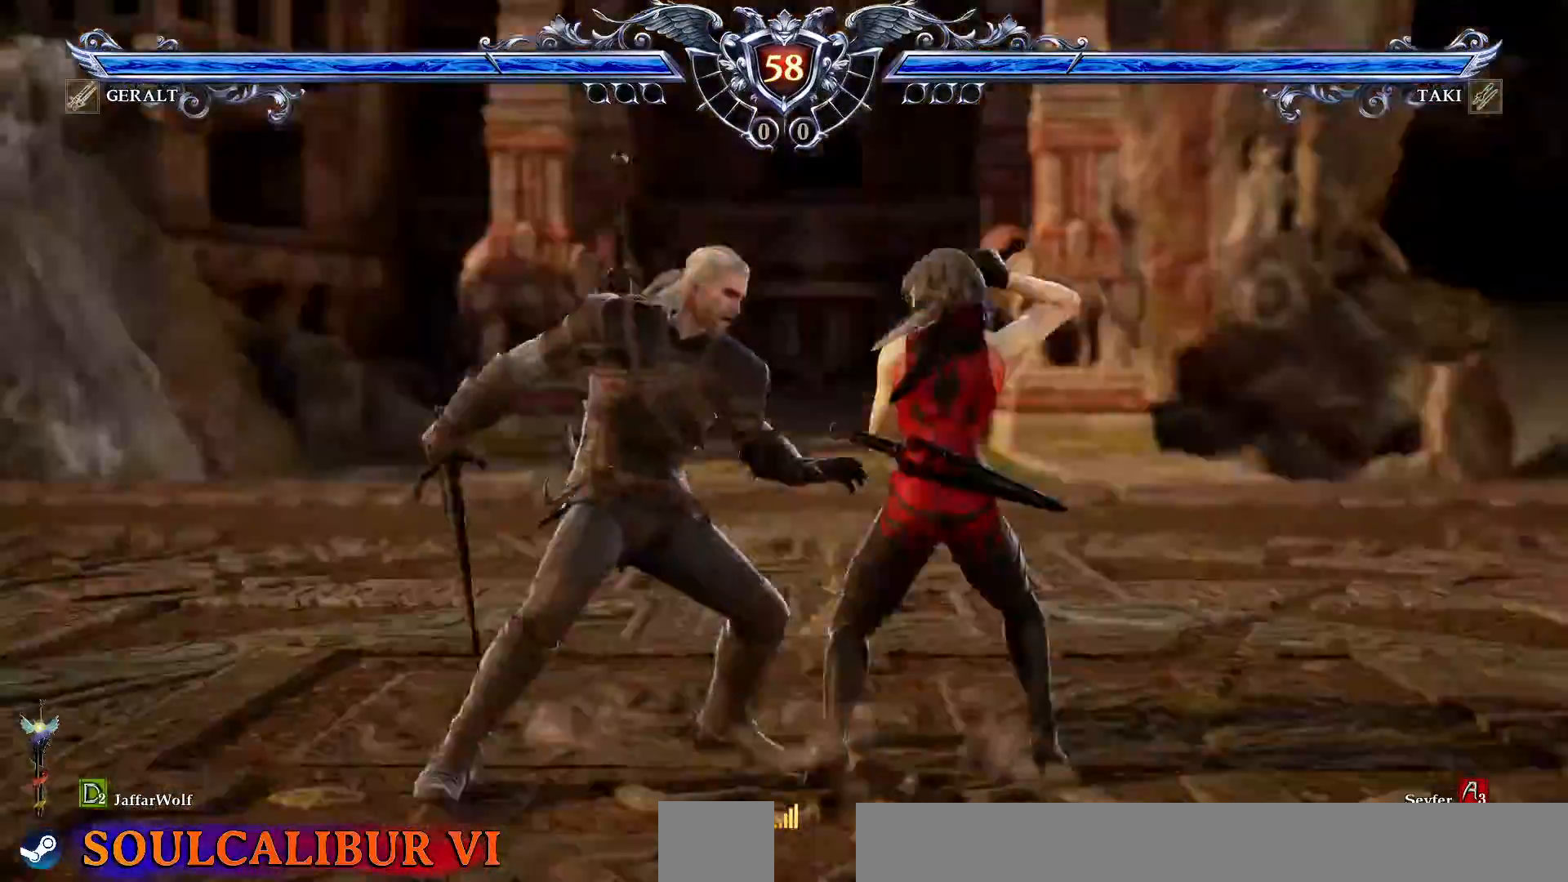
{"dt_ms": 500, "buttons": []}
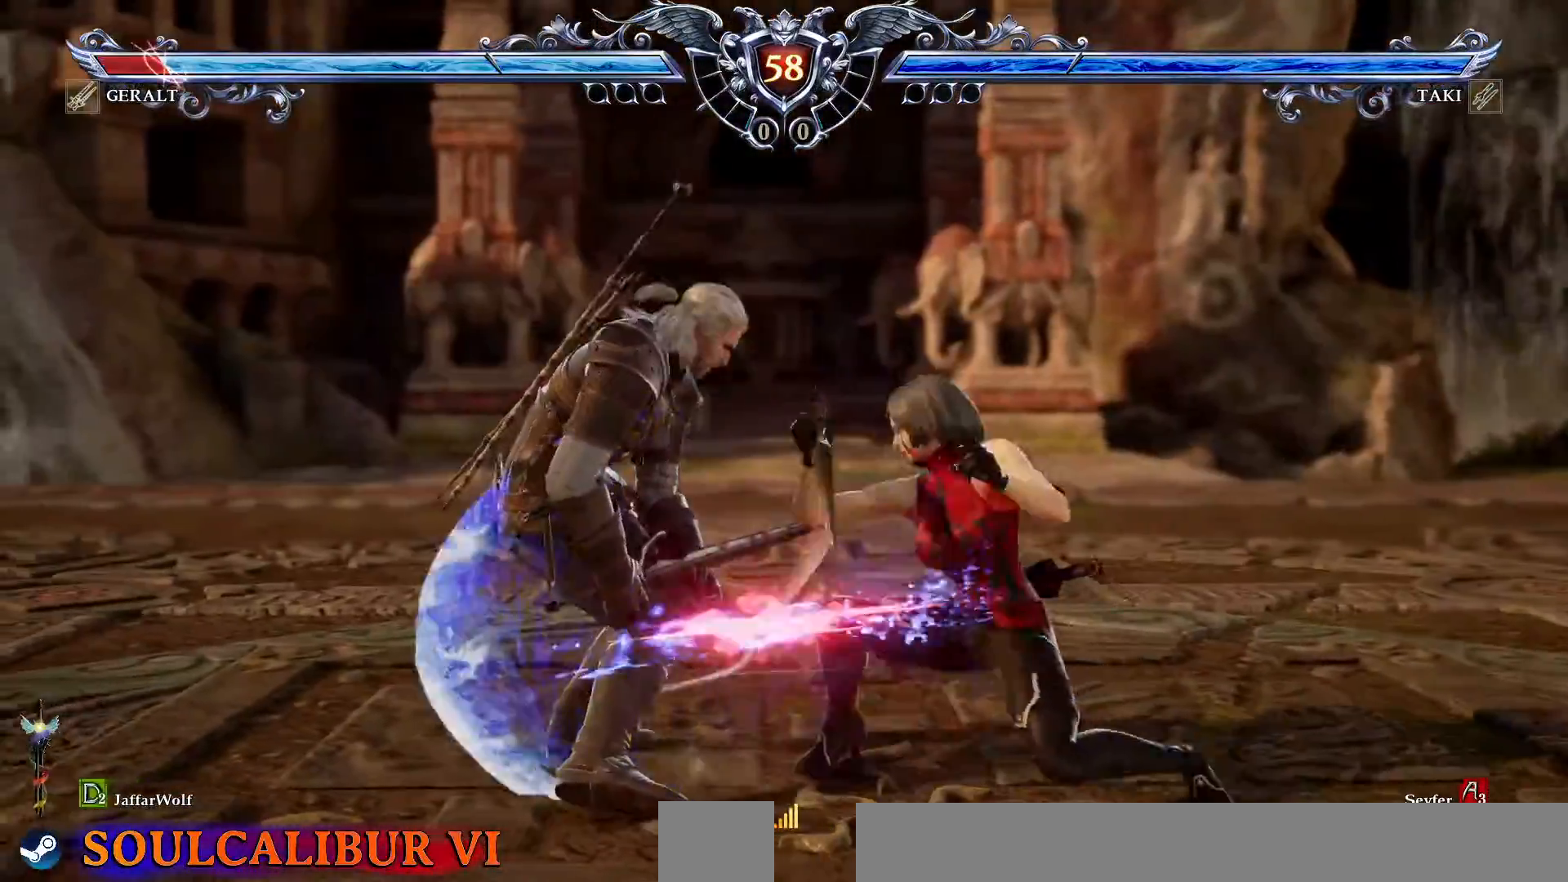
{"dt_ms": 500, "buttons": [], "events": [[367, "R1", "down"], [367, "R2", "down"], [500, "R1", "up"], [500, "R2", "up"]]}
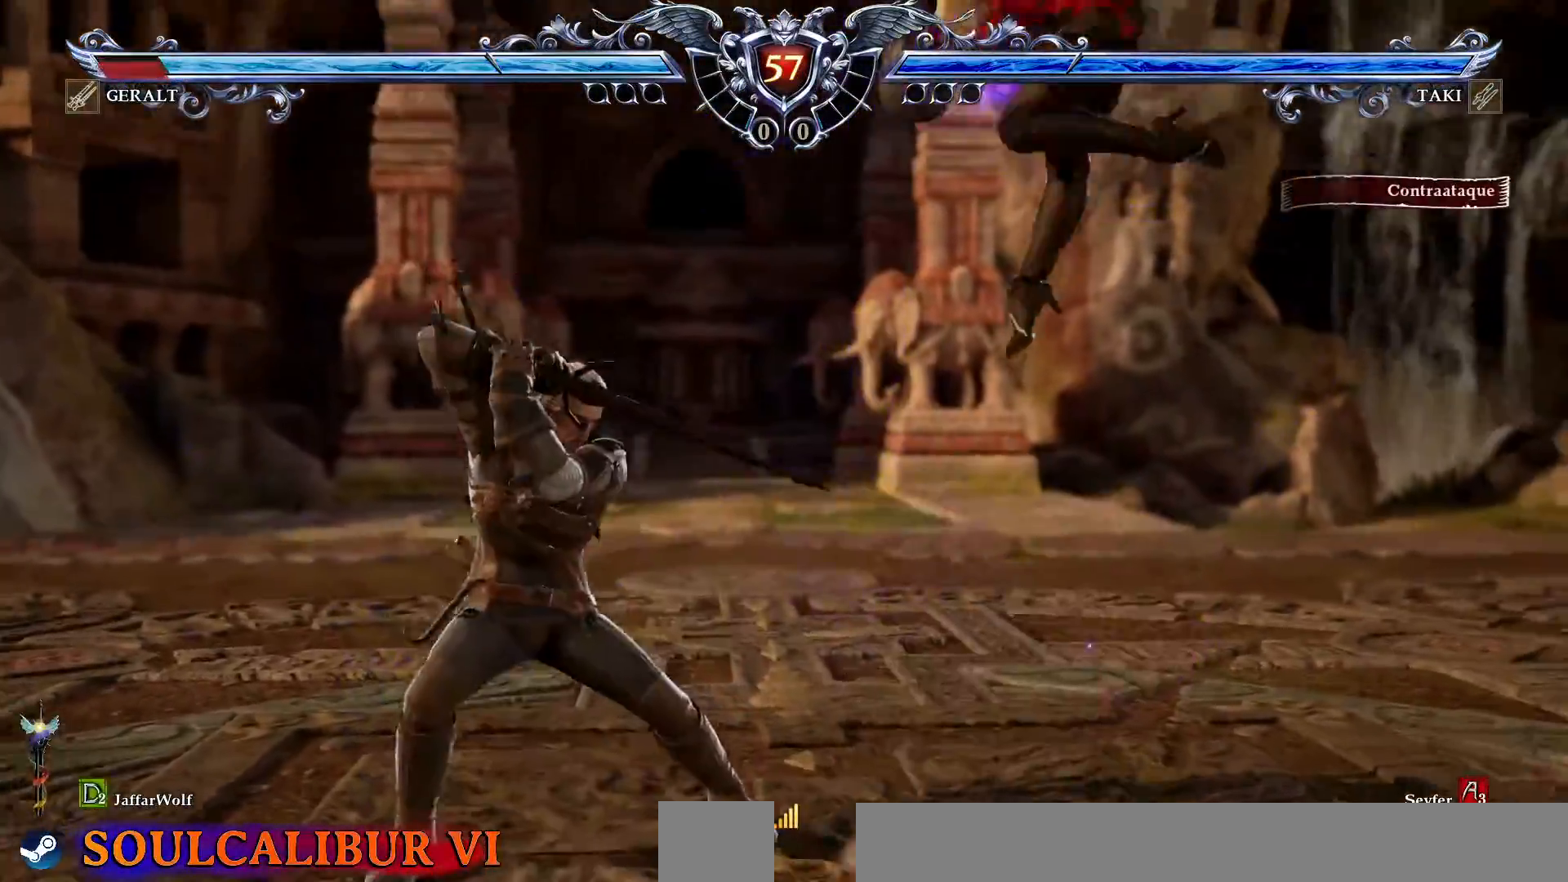
{"dt_ms": 500, "buttons": [], "events": []}
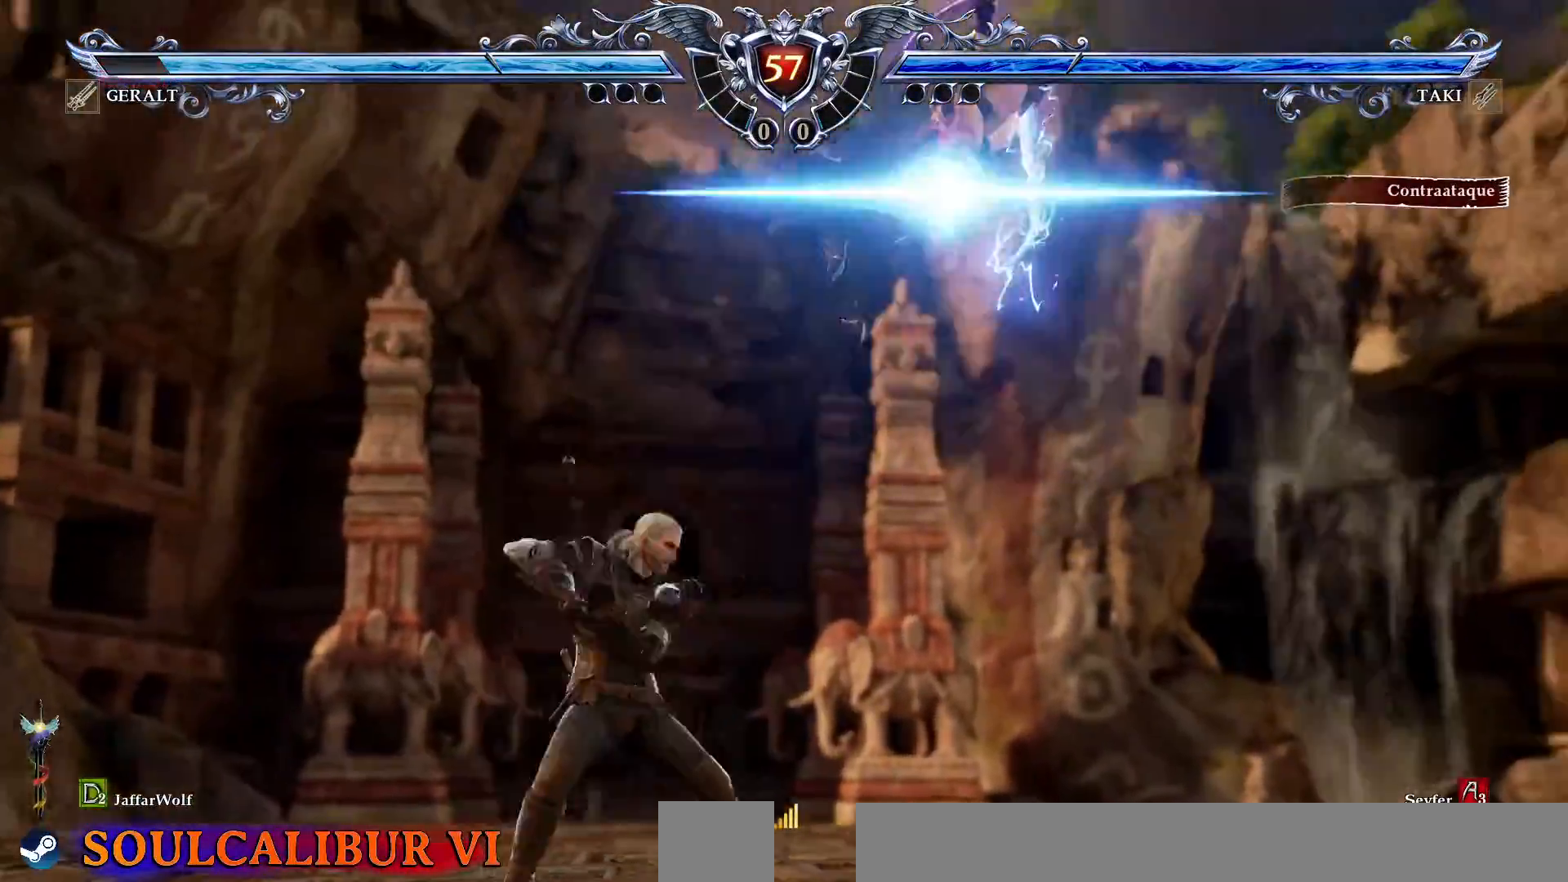
{"dt_ms": 500, "buttons": ["CROSS"], "events": [[367, "CROSS", "down"]]}
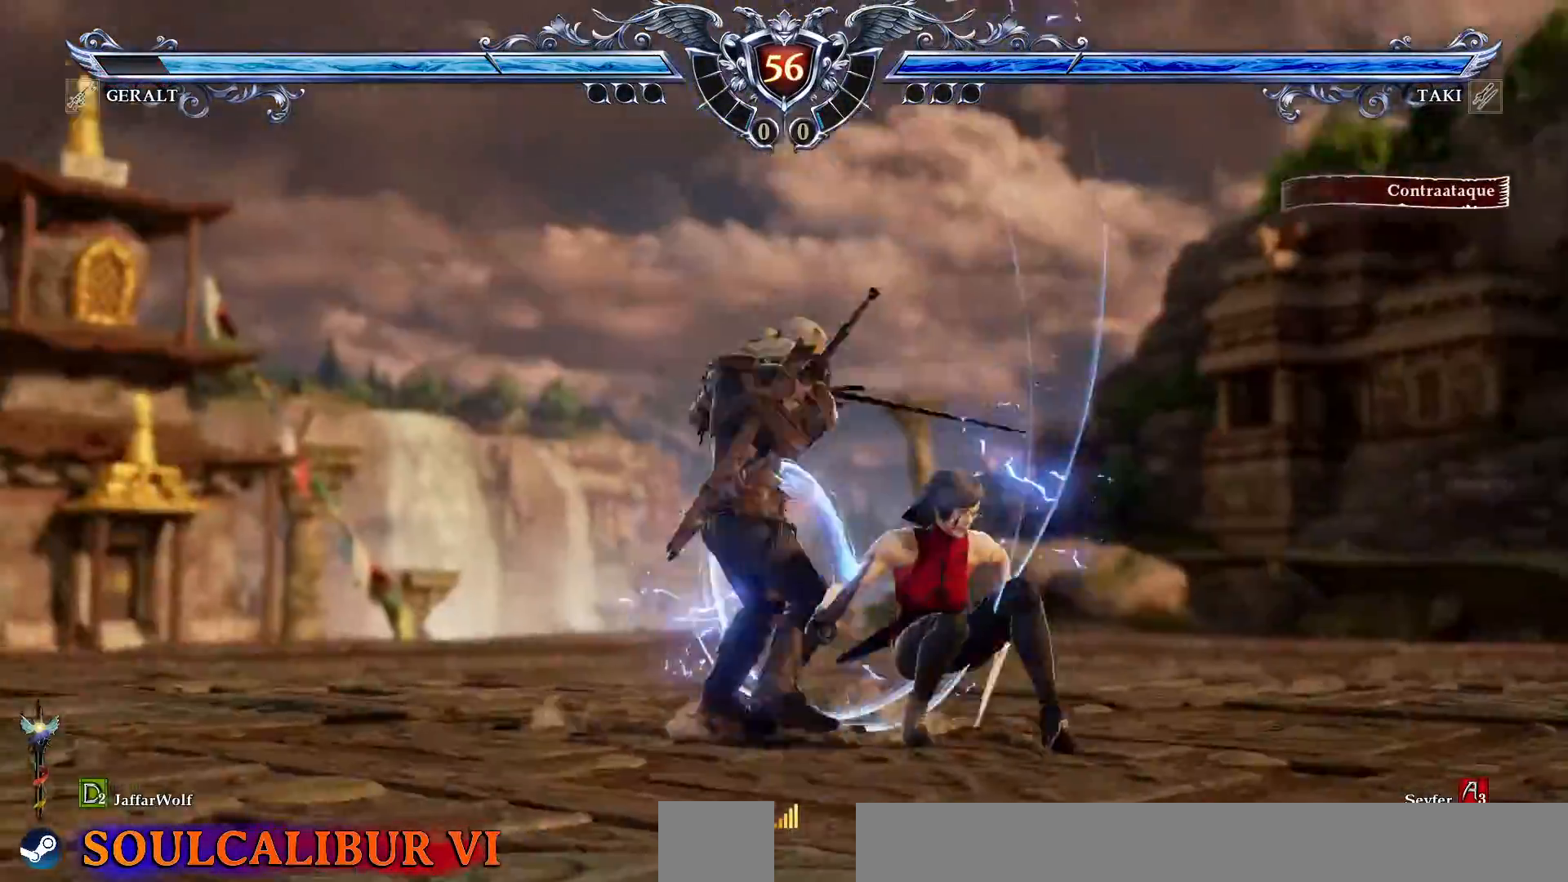
{"dt_ms": 500, "buttons": ["CROSS"], "events": []}
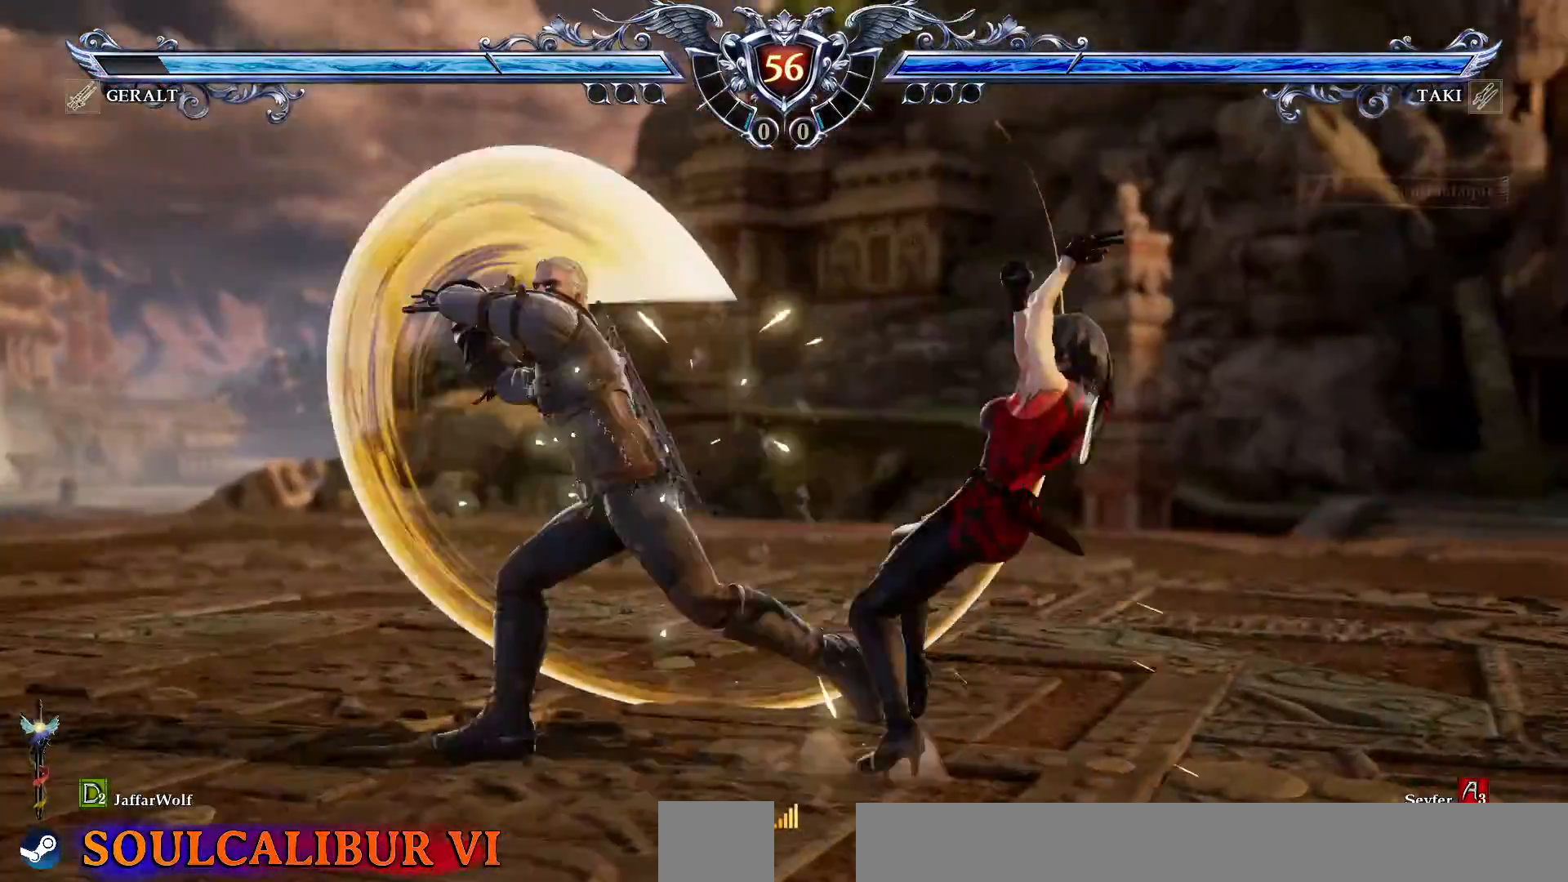
{"dt_ms": 500, "buttons": [], "events": [[383, "CROSS", "up"]]}
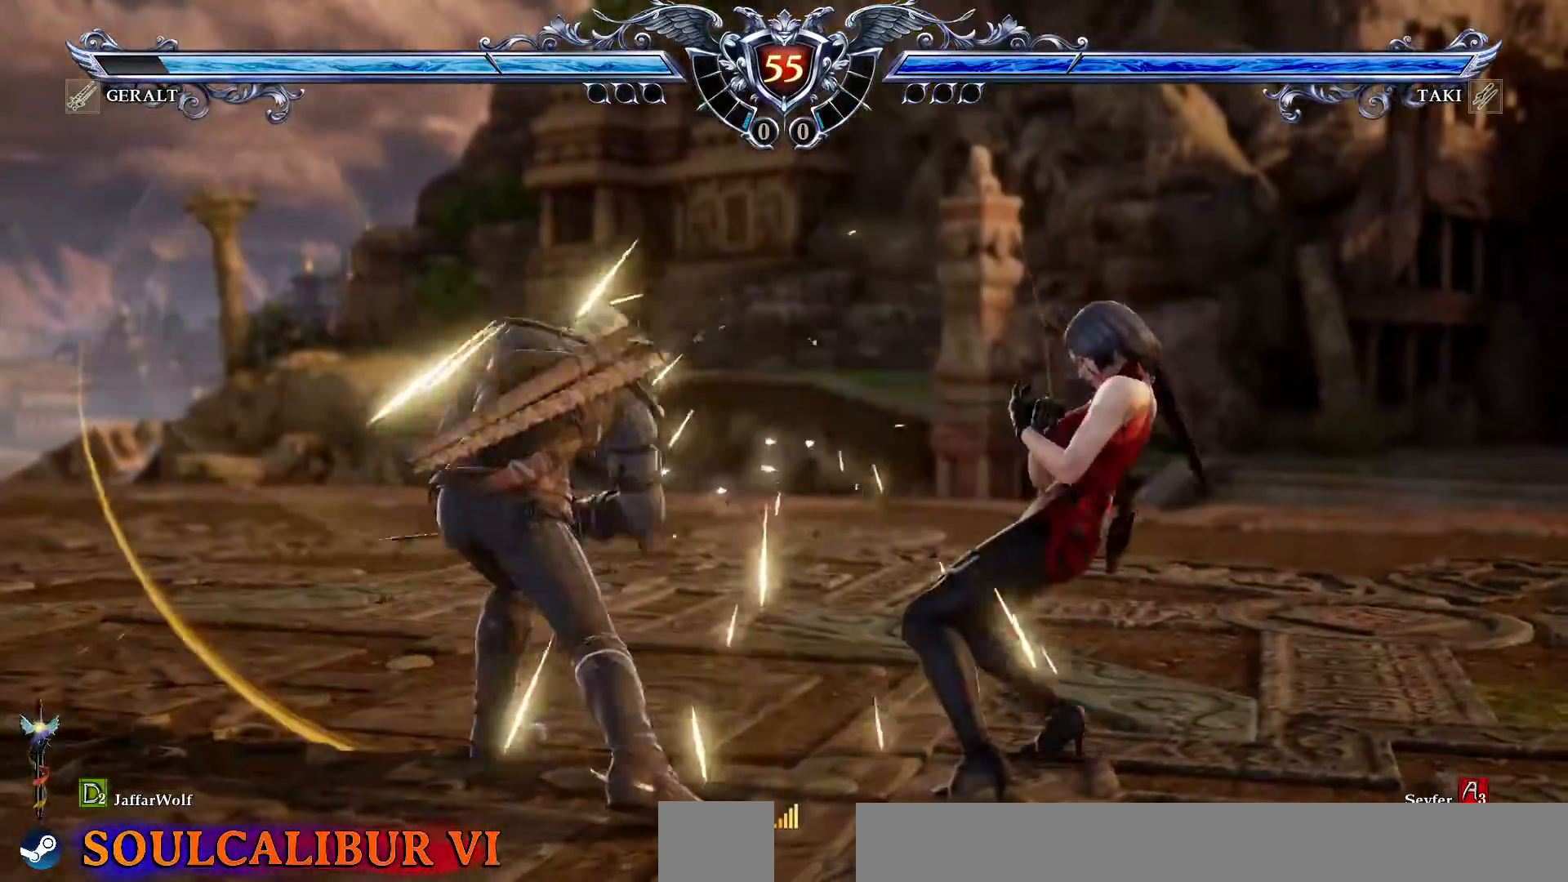
{"dt_ms": 500, "buttons": [], "events": [[50, "L2", "down"], [133, "L2", "up"]]}
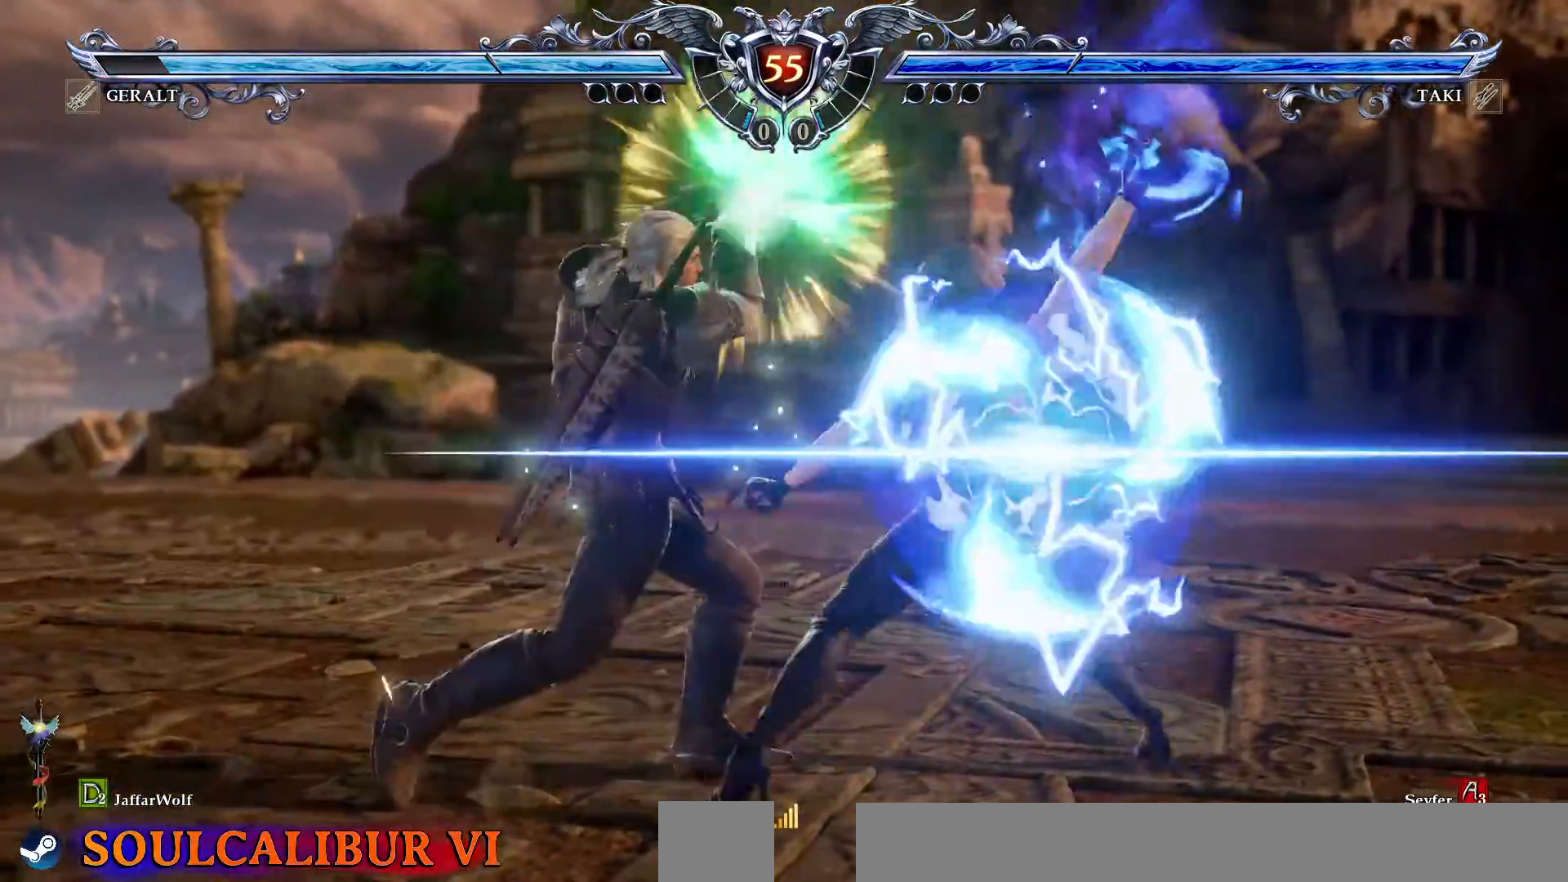
{"dt_ms": 500, "buttons": ["DPAD_DOWN"]}
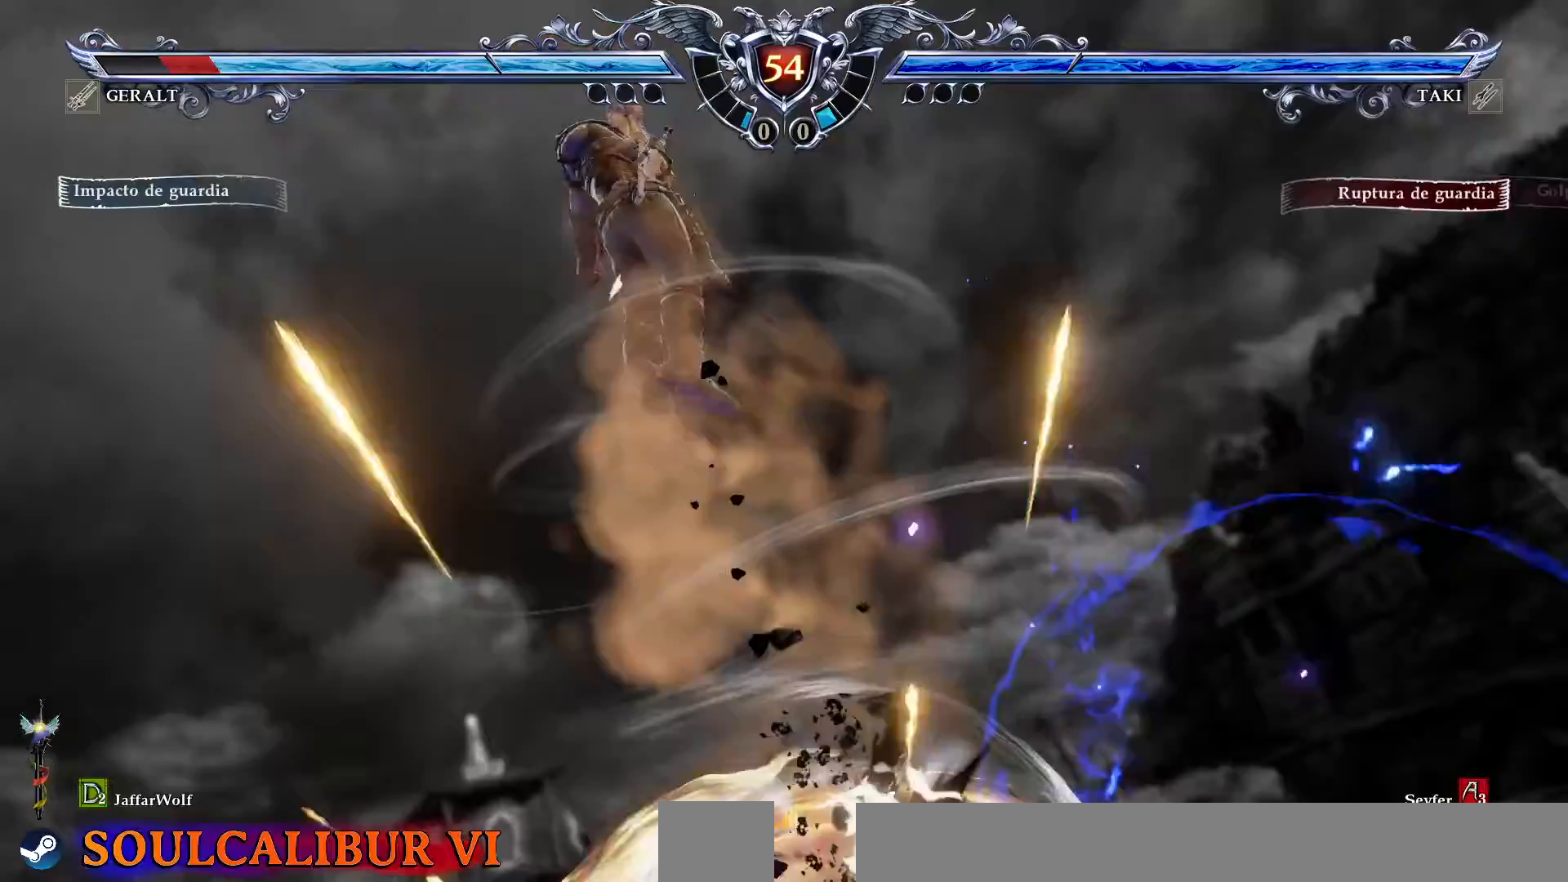
{"dt_ms": 500, "buttons": ["L1", "L2"]}